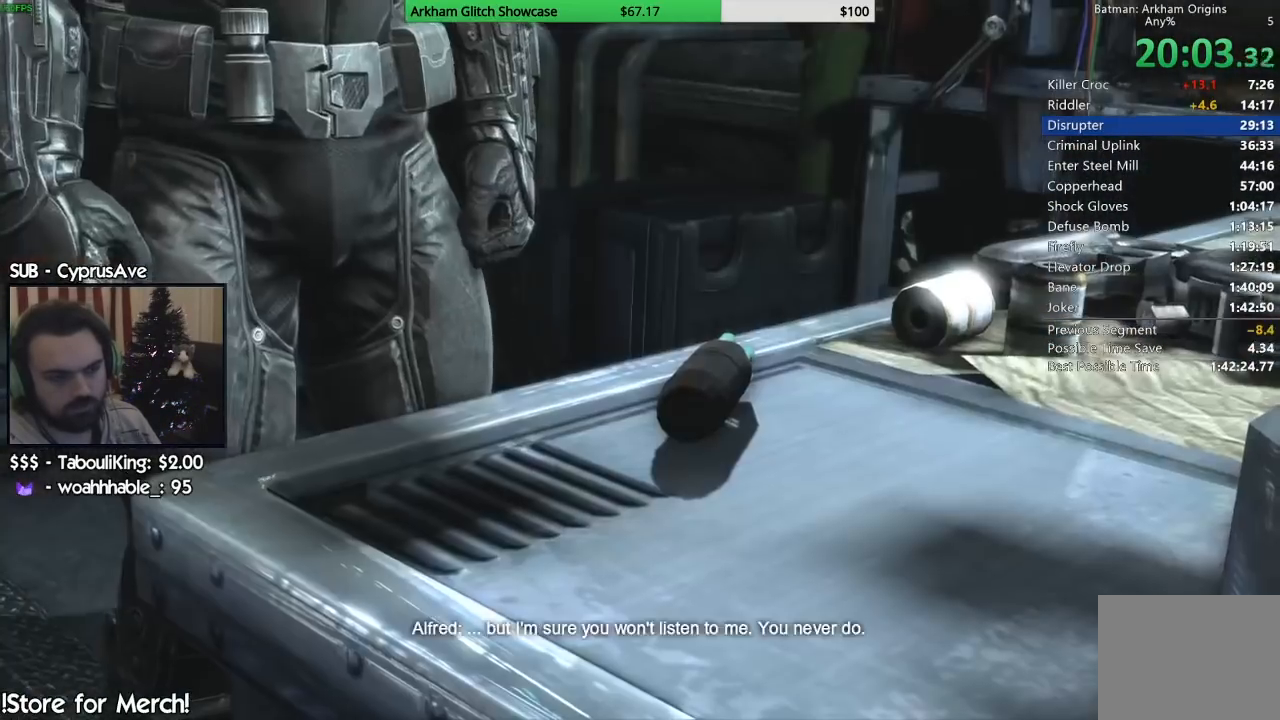
Gameplay with a controller (PlayStation layout); each line is a JSON object with the inputs held at the frame after it. "events" lists button and stick changes between this image and that frame as [ms after this image, input, new state], when the widget could be followed in between.
{"buttons": [], "left_stick": "center", "right_stick": "center", "events": [[33, "CROSS", "up"], [100, "CROSS", "down"], [233, "CROSS", "up"]]}
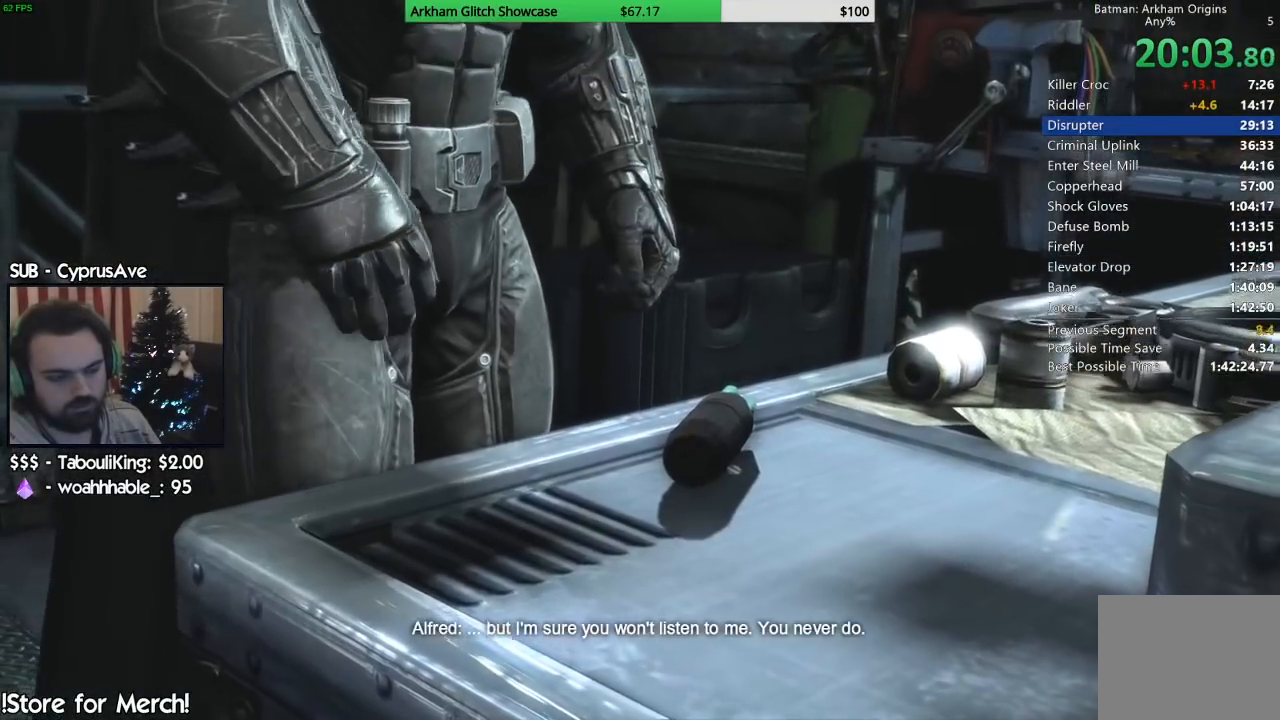
{"buttons": ["CIRCLE"], "left_stick": "center", "right_stick": "center", "events": [[133, "CIRCLE", "down"], [217, "CIRCLE", "up"], [300, "CIRCLE", "down"], [333, "CIRCLE", "up"], [450, "CIRCLE", "down"]]}
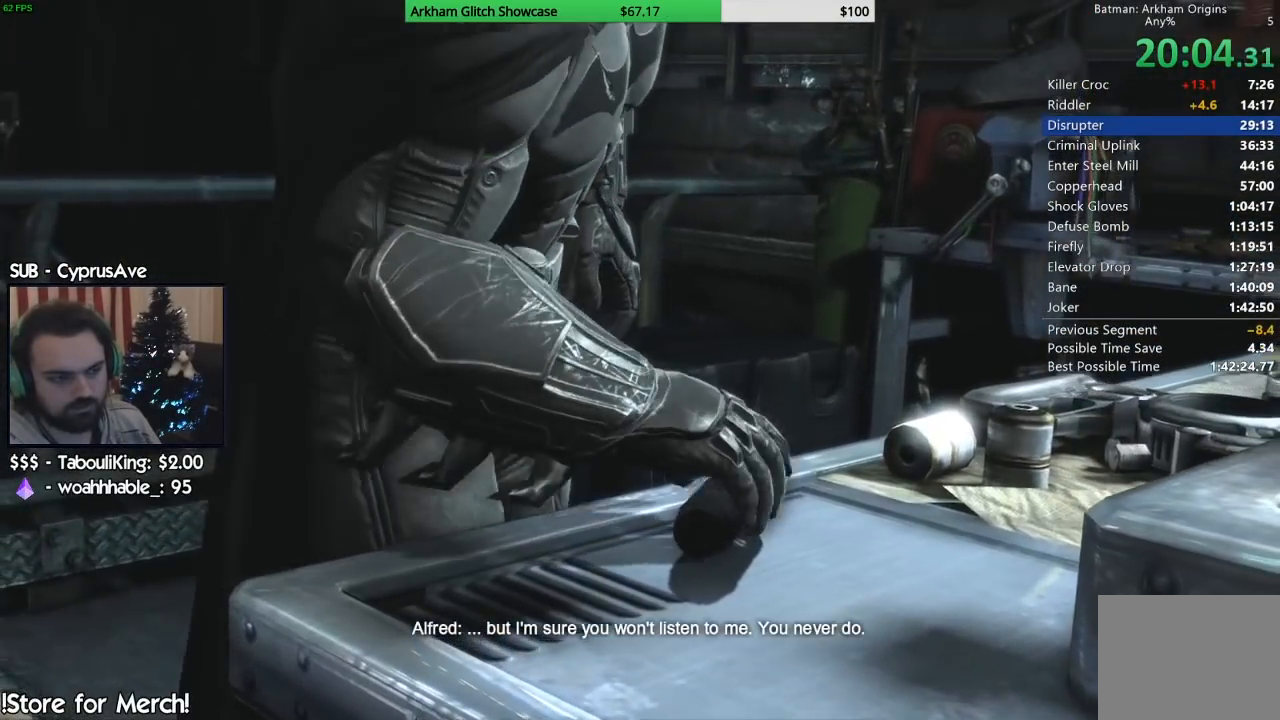
{"buttons": ["CROSS"], "left_stick": "center", "right_stick": "center", "events": [[17, "CIRCLE", "up"], [117, "CIRCLE", "down"], [167, "CIRCLE", "up"], [300, "CROSS", "down"], [383, "CROSS", "up"], [450, "CROSS", "down"]]}
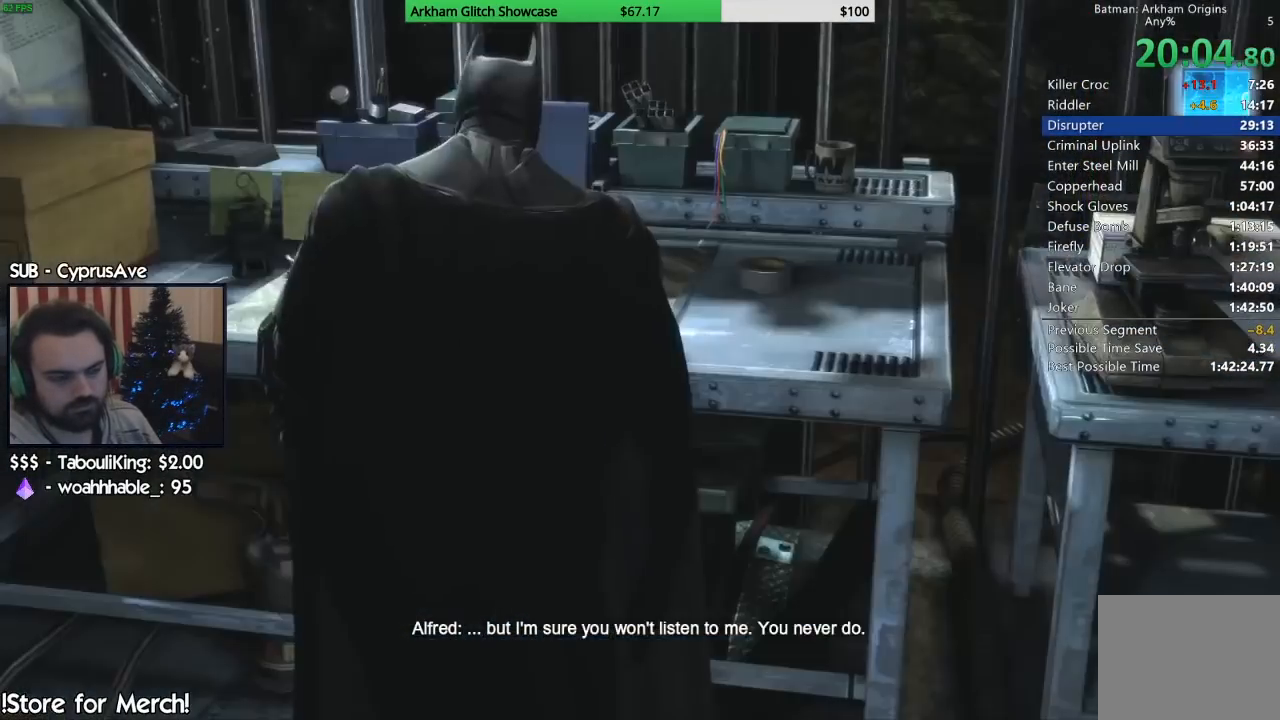
{"buttons": ["CROSS"], "left_stick": "center", "right_stick": "center", "events": [[67, "CROSS", "up"], [117, "CROSS", "down"], [233, "CROSS", "up"], [300, "CROSS", "down"], [400, "CROSS", "up"], [467, "CROSS", "down"]]}
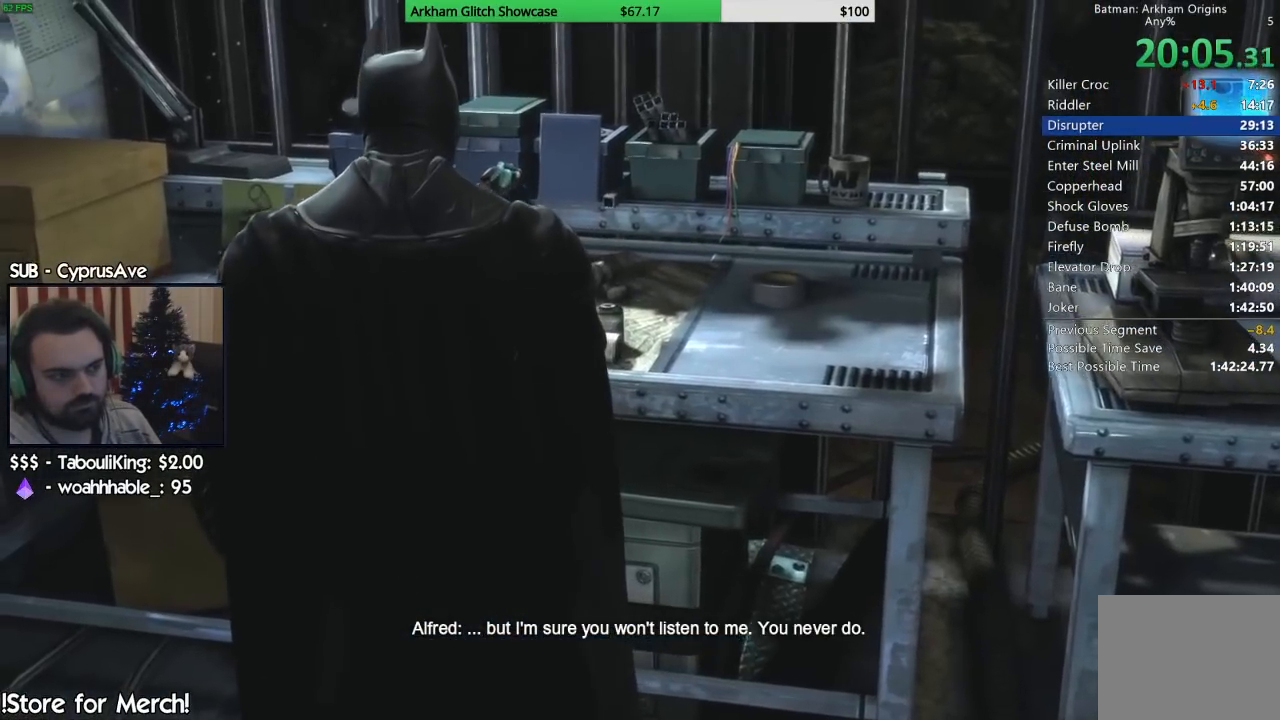
{"buttons": ["CROSS"], "left_stick": "center", "right_stick": "center", "events": [[83, "CROSS", "up"], [133, "CROSS", "down"], [233, "CROSS", "up"], [317, "CROSS", "down"], [433, "CROSS", "up"], [500, "CROSS", "down"]]}
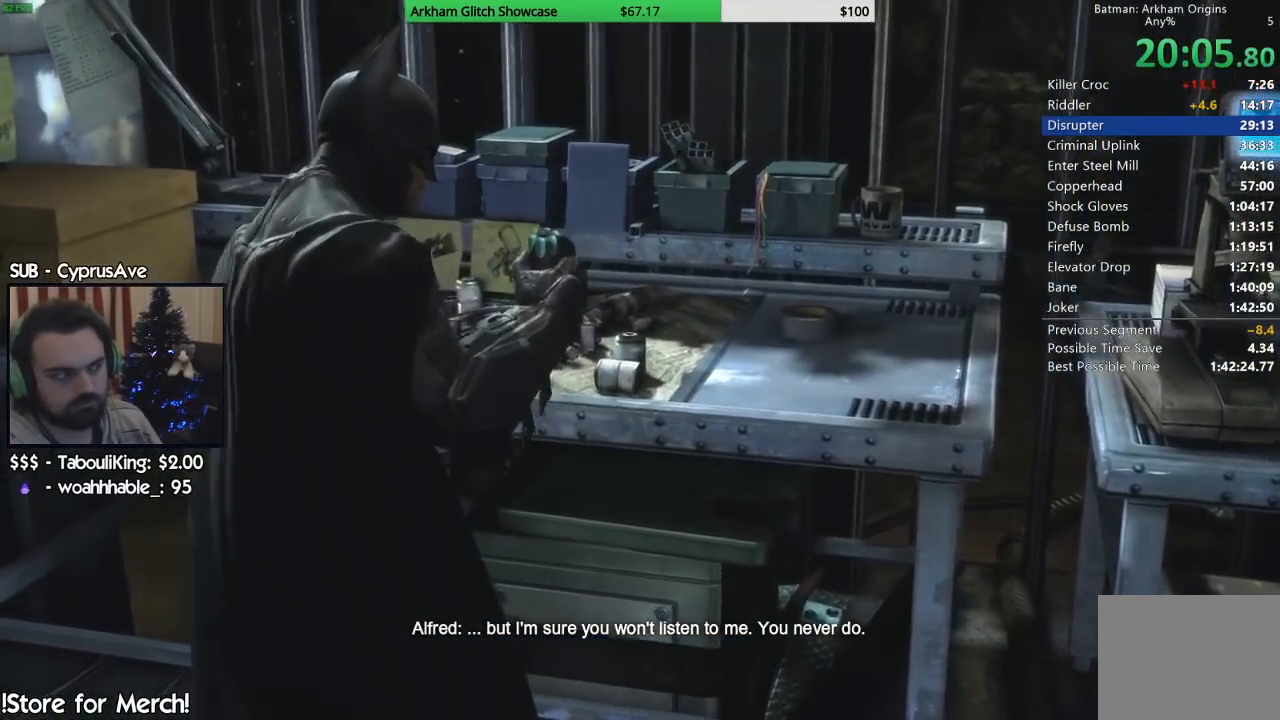
{"buttons": [], "left_stick": "center", "right_stick": "center", "events": [[117, "CROSS", "up"], [183, "CROSS", "down"], [300, "CROSS", "up"], [367, "CROSS", "down"], [467, "CROSS", "up"]]}
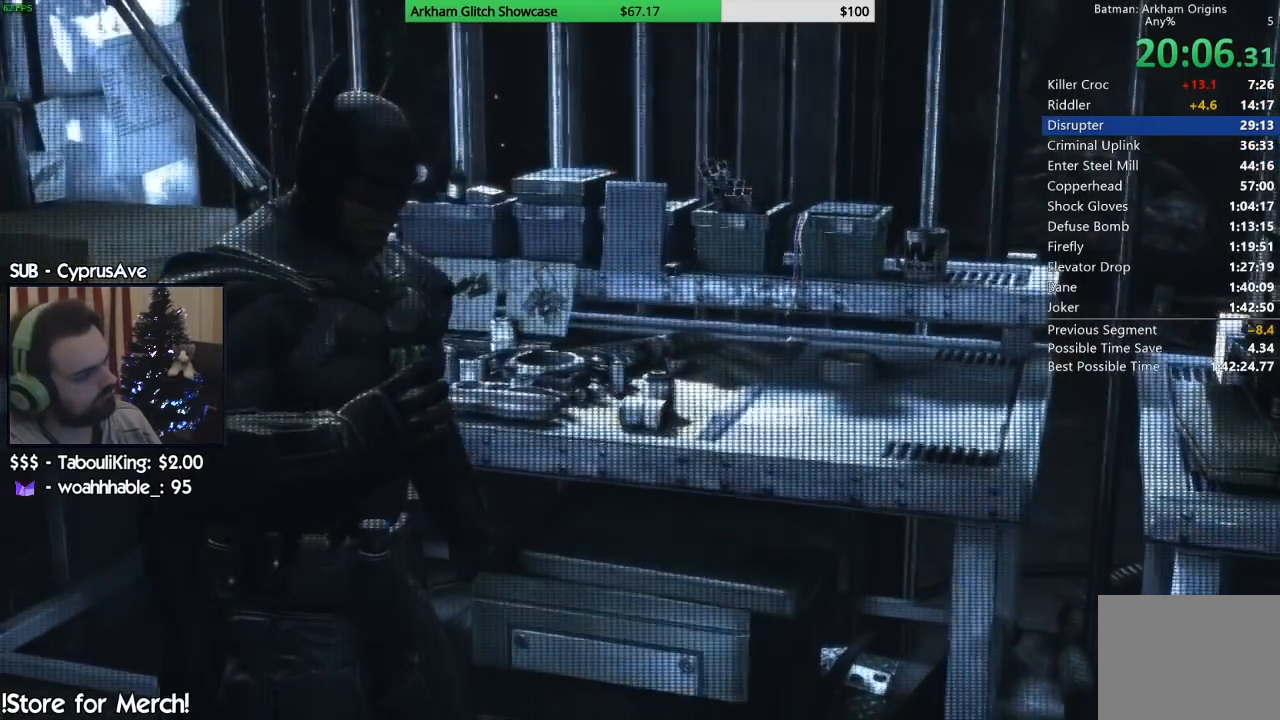
{"buttons": ["CROSS"], "left_stick": "center", "right_stick": "center", "events": [[67, "CROSS", "down"], [167, "CROSS", "up"], [250, "CROSS", "down"], [350, "CROSS", "up"], [450, "CROSS", "down"]]}
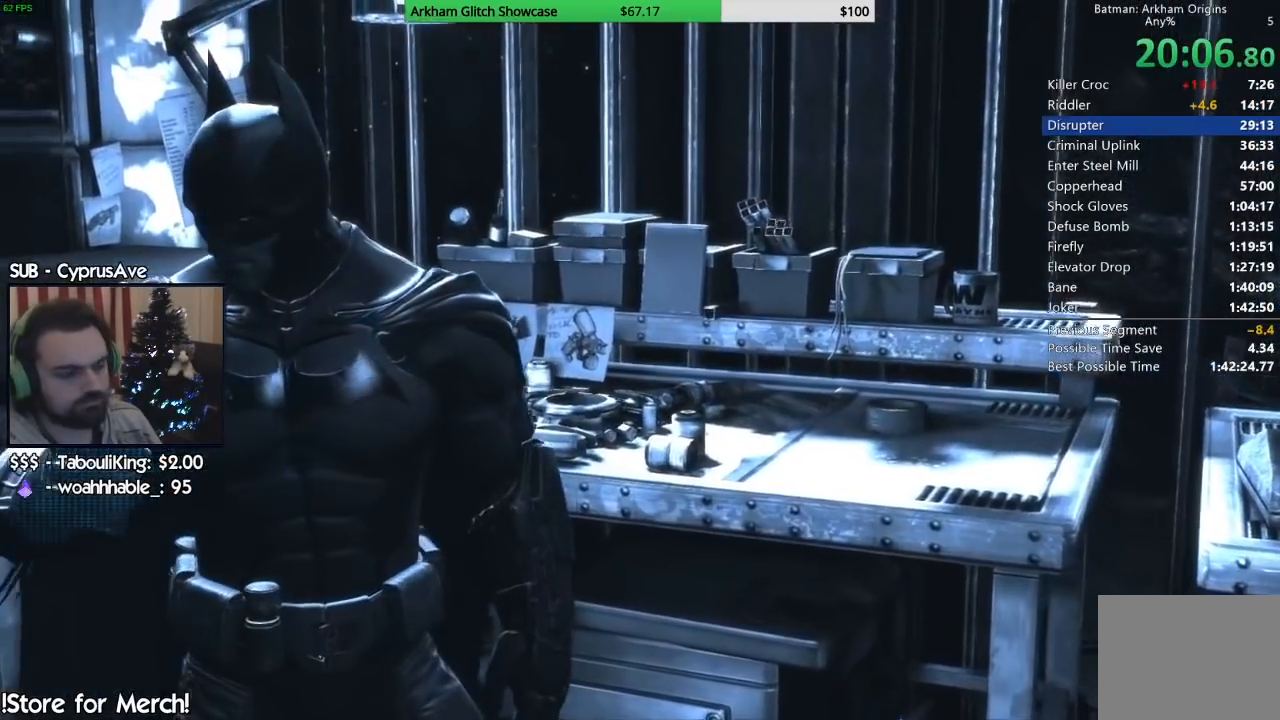
{"buttons": ["CROSS"], "left_stick": "center", "right_stick": "center", "events": [[50, "CROSS", "up"], [133, "CROSS", "down"], [217, "CROSS", "up"], [300, "CROSS", "down"], [400, "CROSS", "up"], [483, "CROSS", "down"]]}
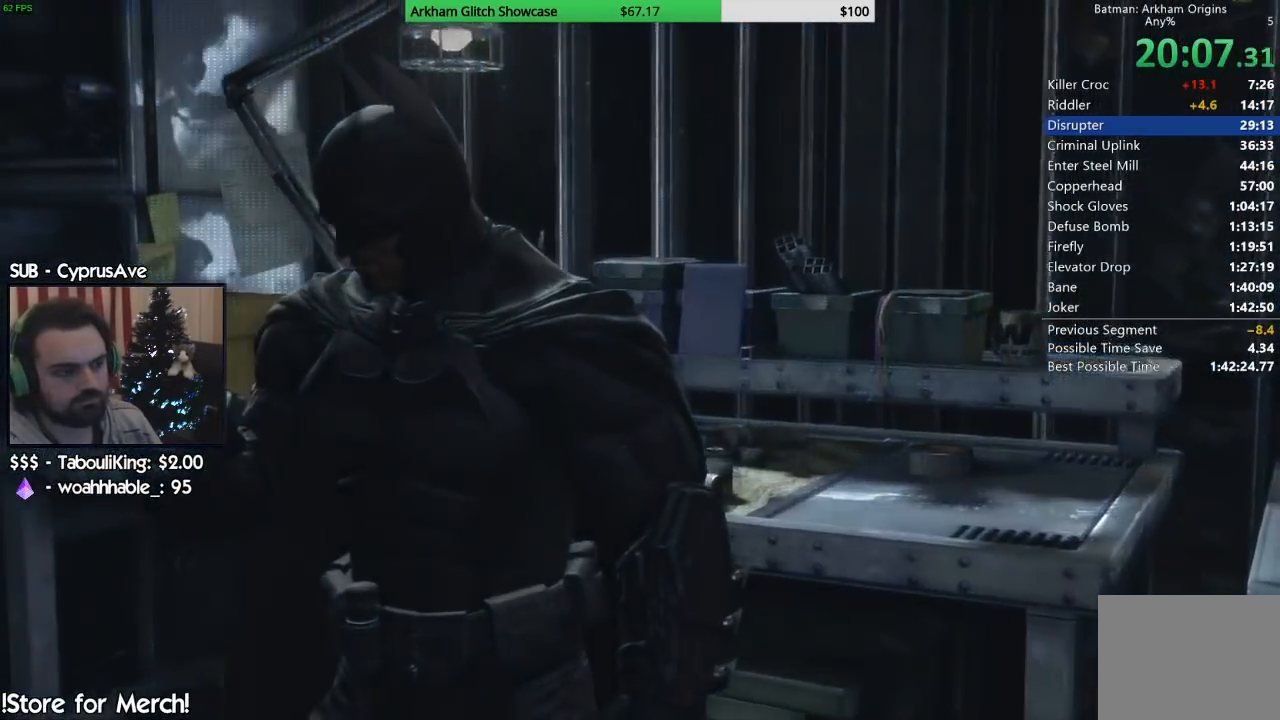
{"buttons": [], "left_stick": "center", "right_stick": "center", "events": [[83, "CROSS", "up"], [167, "CROSS", "down"], [283, "CROSS", "up"], [367, "CROSS", "down"], [450, "CROSS", "up"]]}